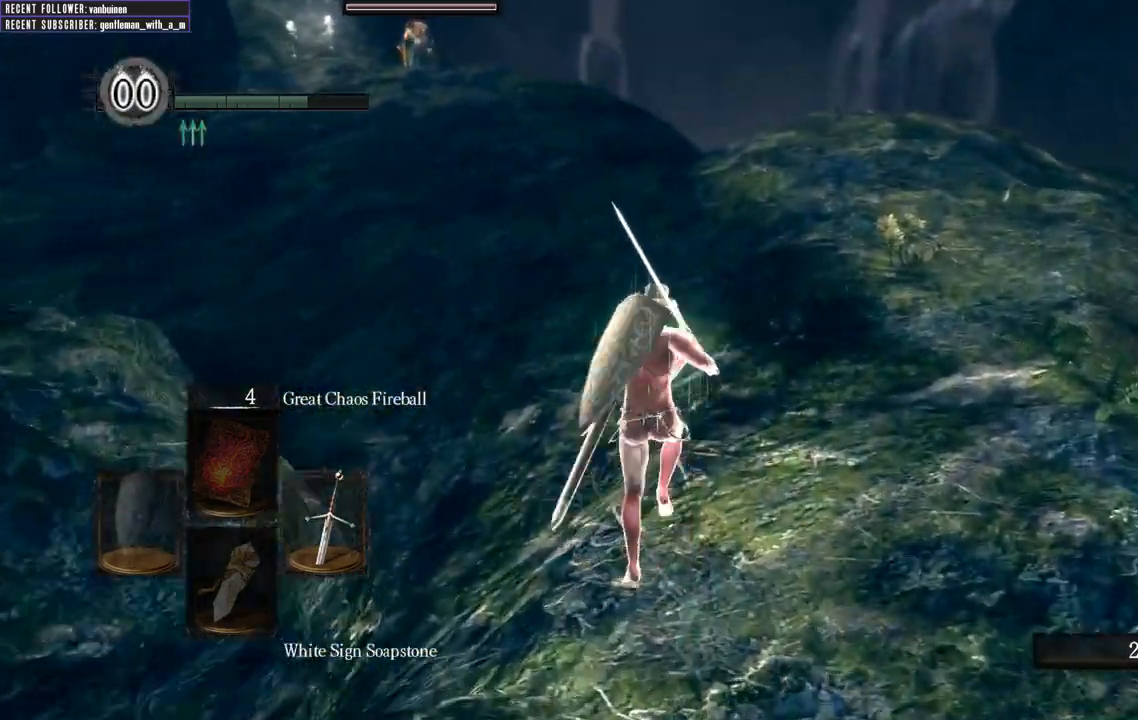
Gameplay with a controller (Xbox layout); each line is a JSON object with the inputs held at the frame after it. "events" lists button and stick changes between this image and that frame as [ms after this image, input, new state], when the widget could be followed in between. Not read: L3.
{"buttons": ["B"], "left_stick": "up", "right_stick": "up-left", "events": [[183, "B", "down"], [483, "right_stick", "up-left"]]}
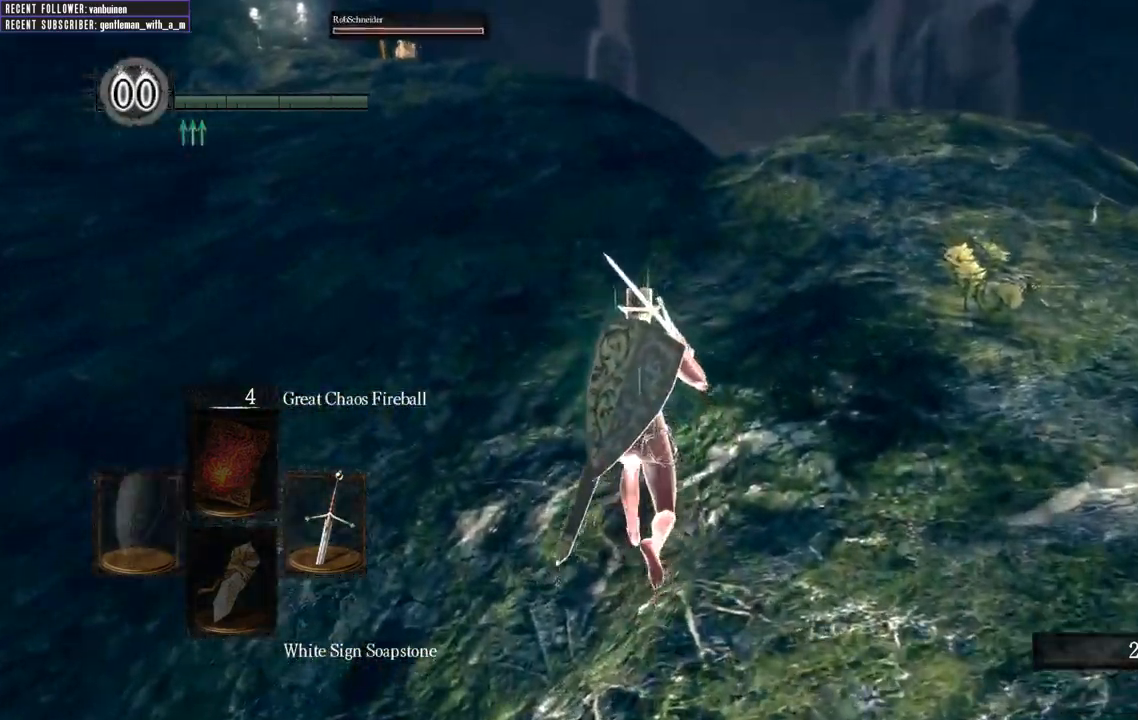
{"buttons": ["B"], "left_stick": "up", "right_stick": "center", "events": [[167, "right_stick", "center"]]}
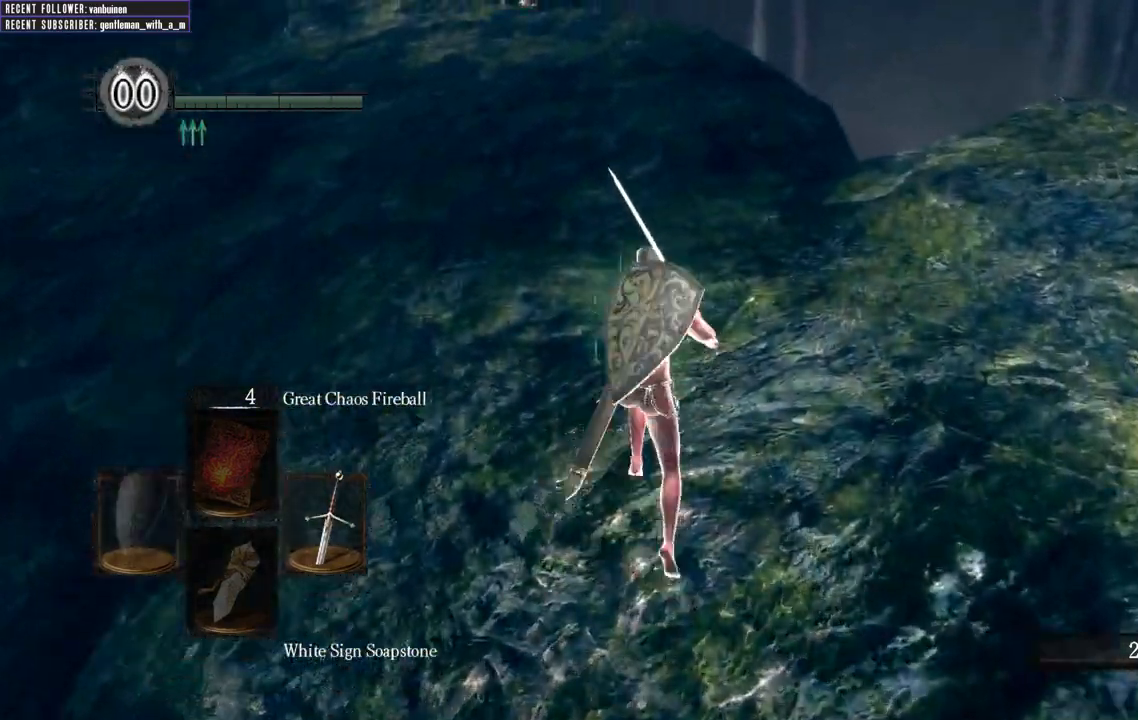
{"buttons": ["B"], "left_stick": "up", "right_stick": "center", "events": []}
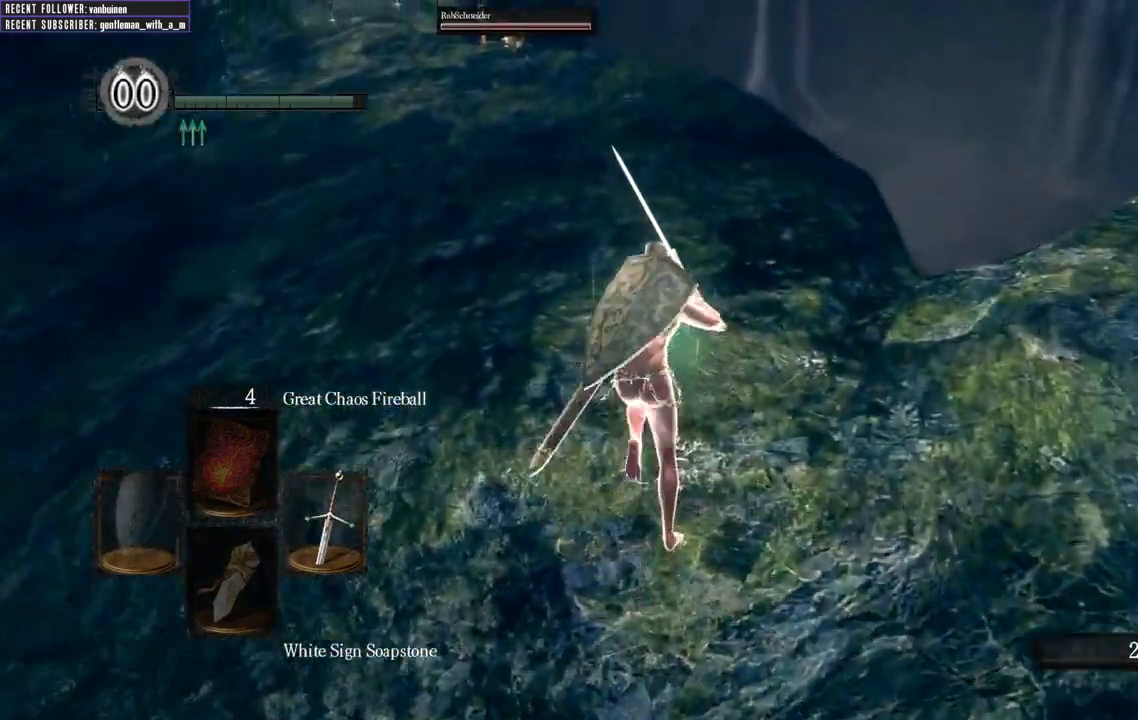
{"buttons": ["B"], "left_stick": "up", "right_stick": "center", "events": []}
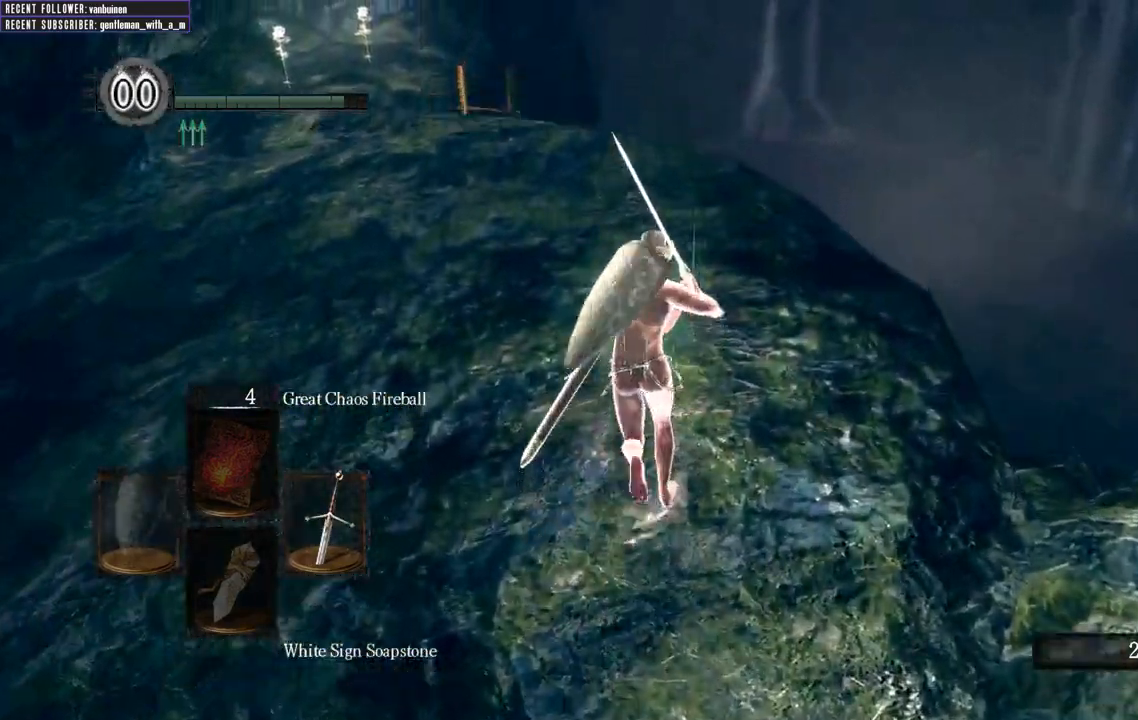
{"buttons": ["B"], "left_stick": "up", "right_stick": "center", "events": [[17, "right_stick", "left"], [217, "right_stick", "center"]]}
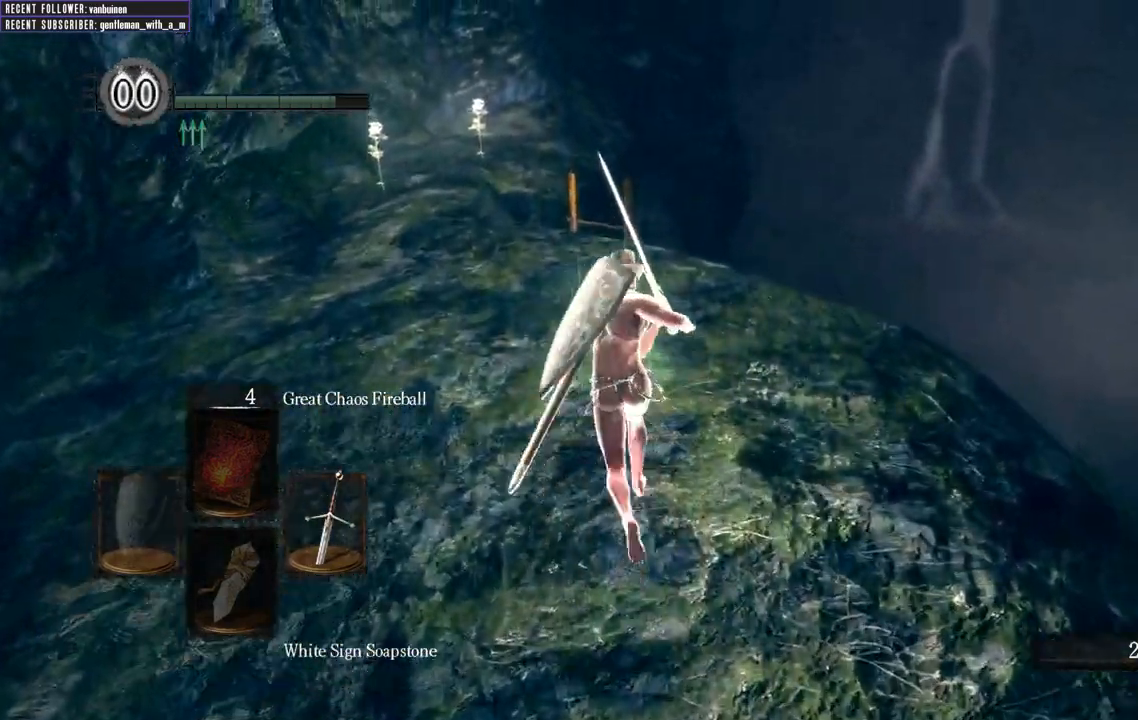
{"buttons": ["B"], "left_stick": "up", "right_stick": "center", "events": [[17, "right_stick", "up"], [433, "right_stick", "center"]]}
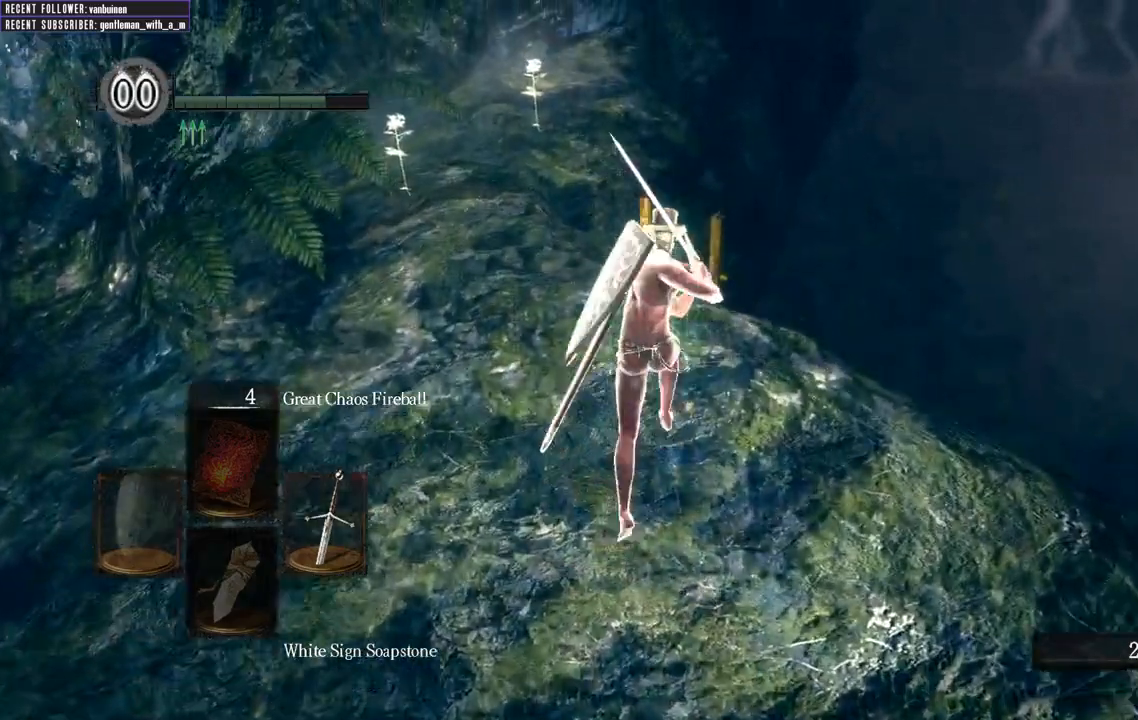
{"buttons": [], "left_stick": "center", "right_stick": "center", "events": [[33, "B", "up"], [267, "A", "down"], [300, "left_stick", "center"], [417, "A", "up"]]}
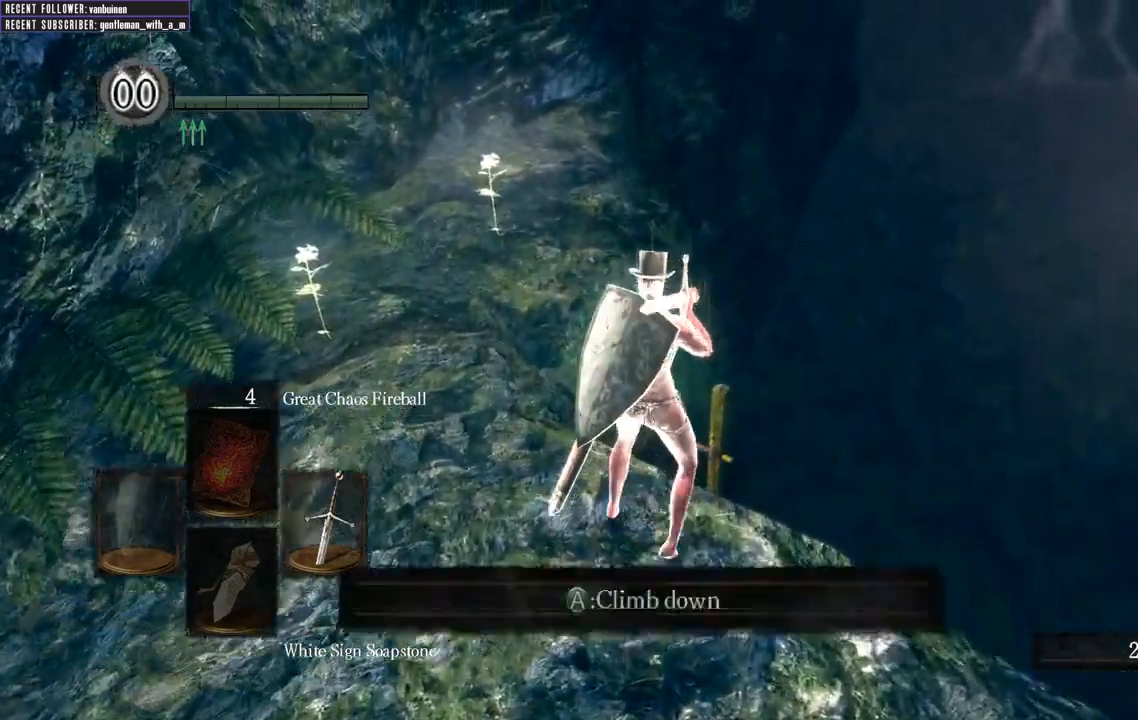
{"buttons": [], "left_stick": "center", "right_stick": "center", "events": [[17, "A", "down"], [117, "A", "up"], [167, "A", "down"], [283, "A", "up"]]}
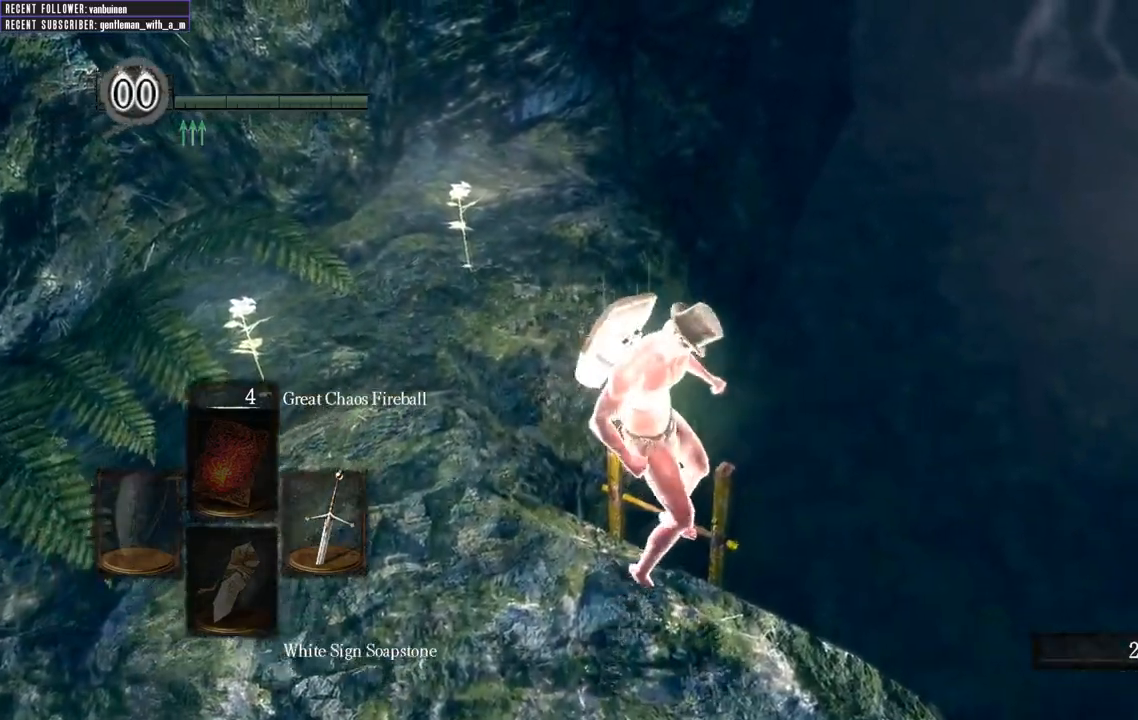
{"buttons": ["B"], "left_stick": "center", "right_stick": "center", "events": [[200, "B", "down"]]}
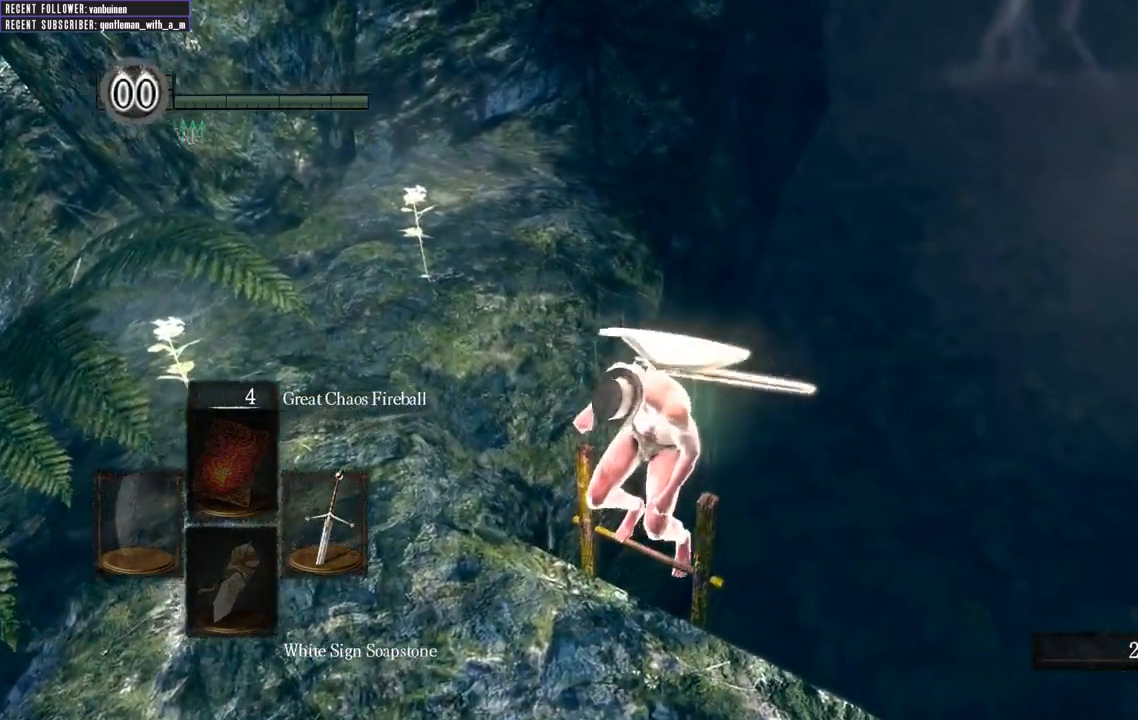
{"buttons": ["B"], "left_stick": "center", "right_stick": "center", "events": []}
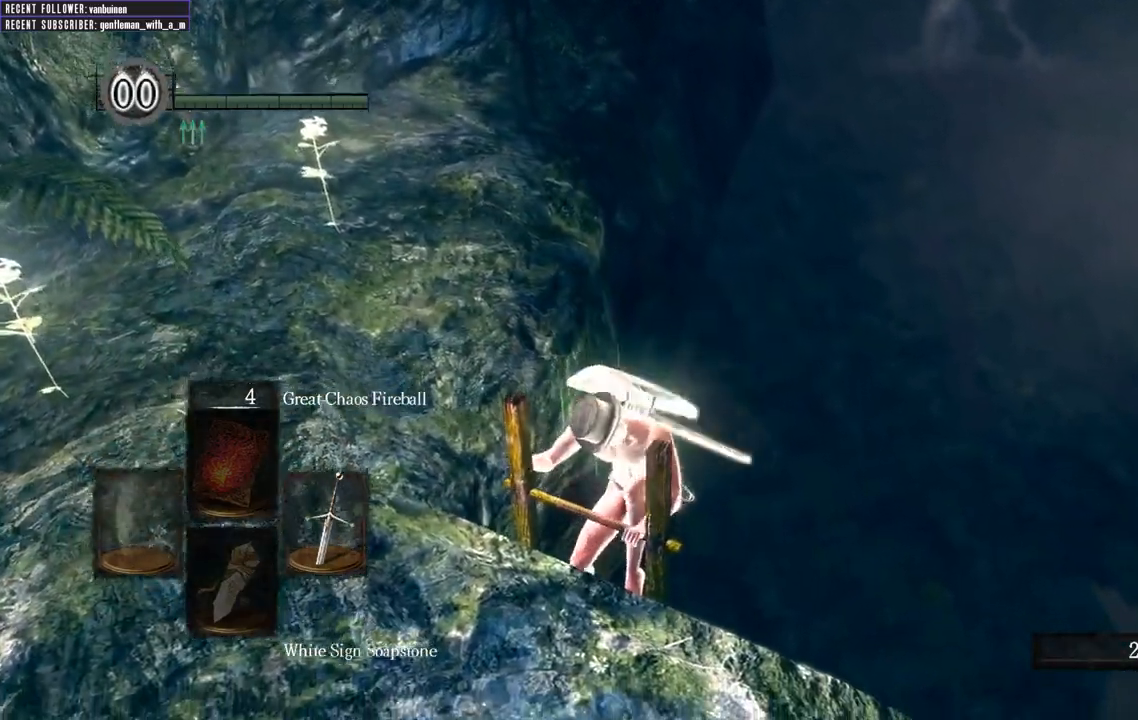
{"buttons": ["B"], "left_stick": "center", "right_stick": "center", "events": []}
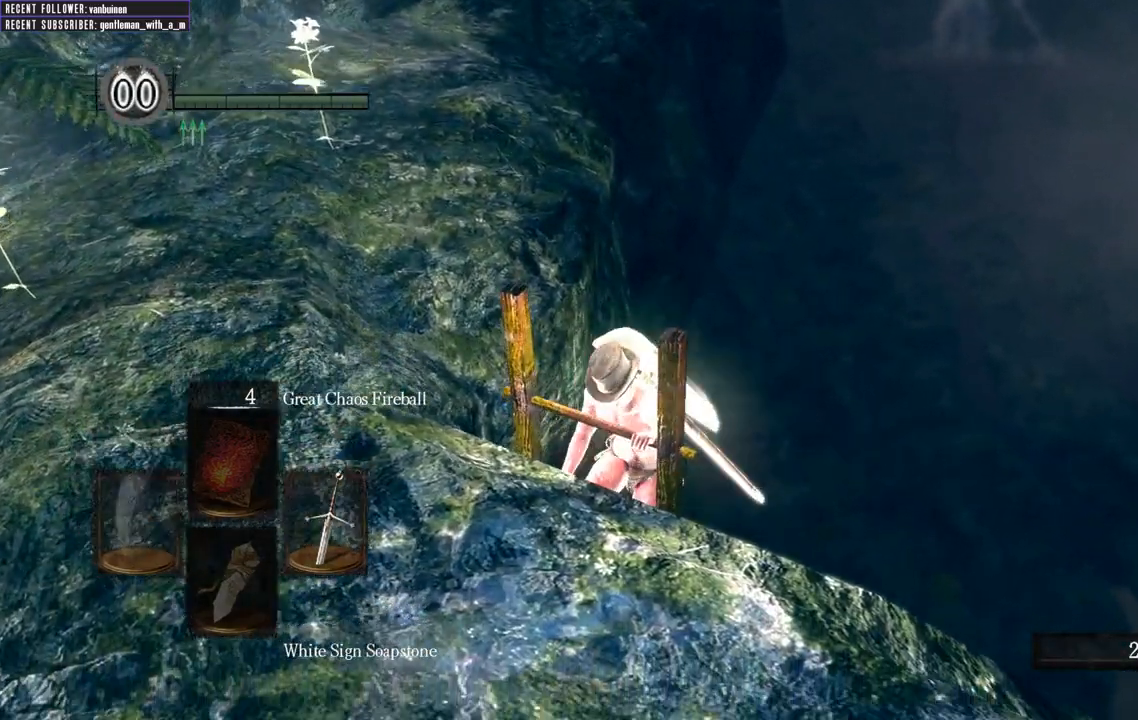
{"buttons": ["B"], "left_stick": "center", "right_stick": "center", "events": [[300, "B", "up"], [400, "B", "down"]]}
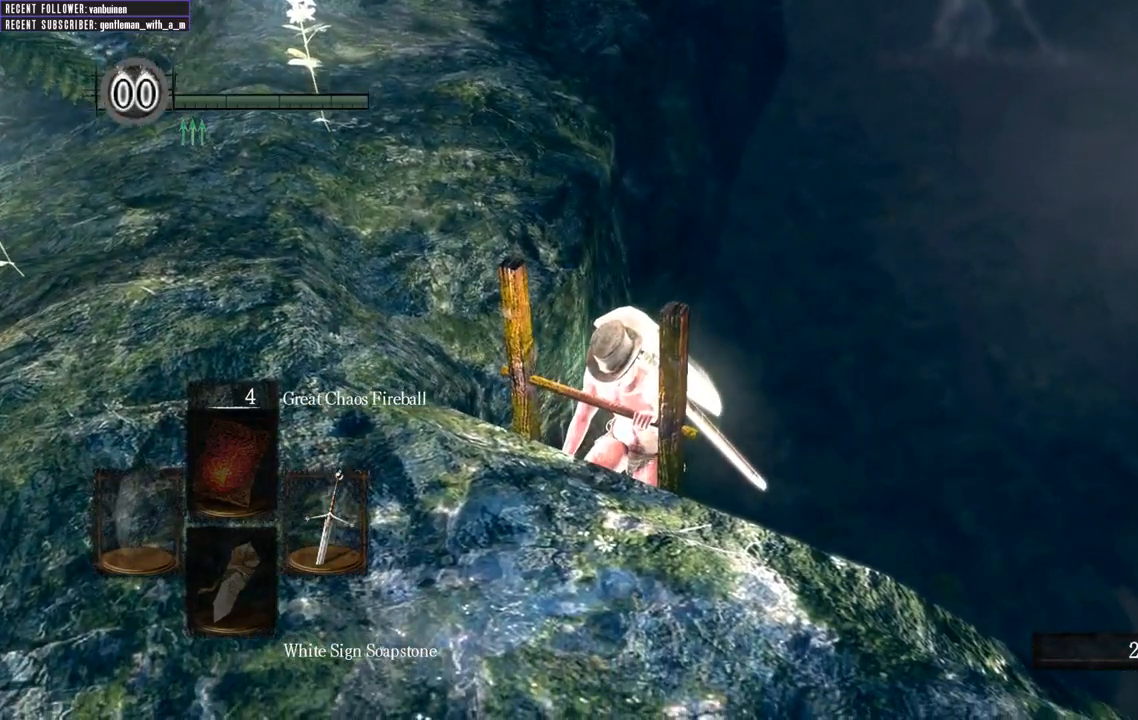
{"buttons": ["B"], "left_stick": "center", "right_stick": "center", "events": []}
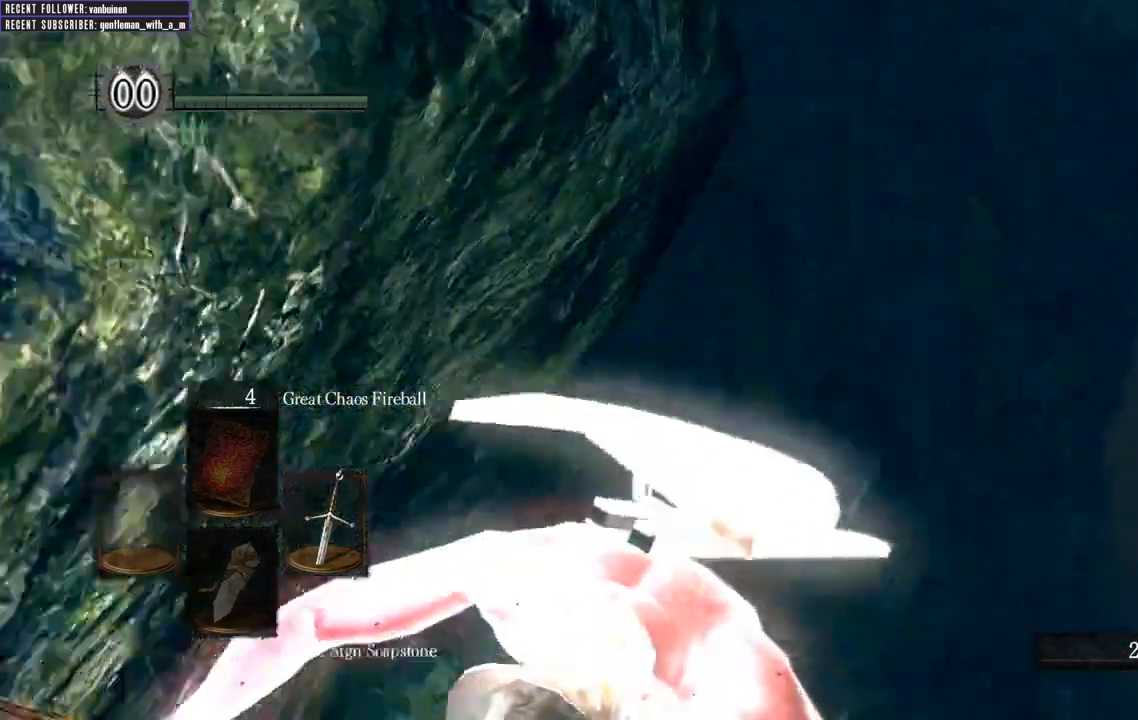
{"buttons": ["B"], "left_stick": "center", "right_stick": "center", "events": []}
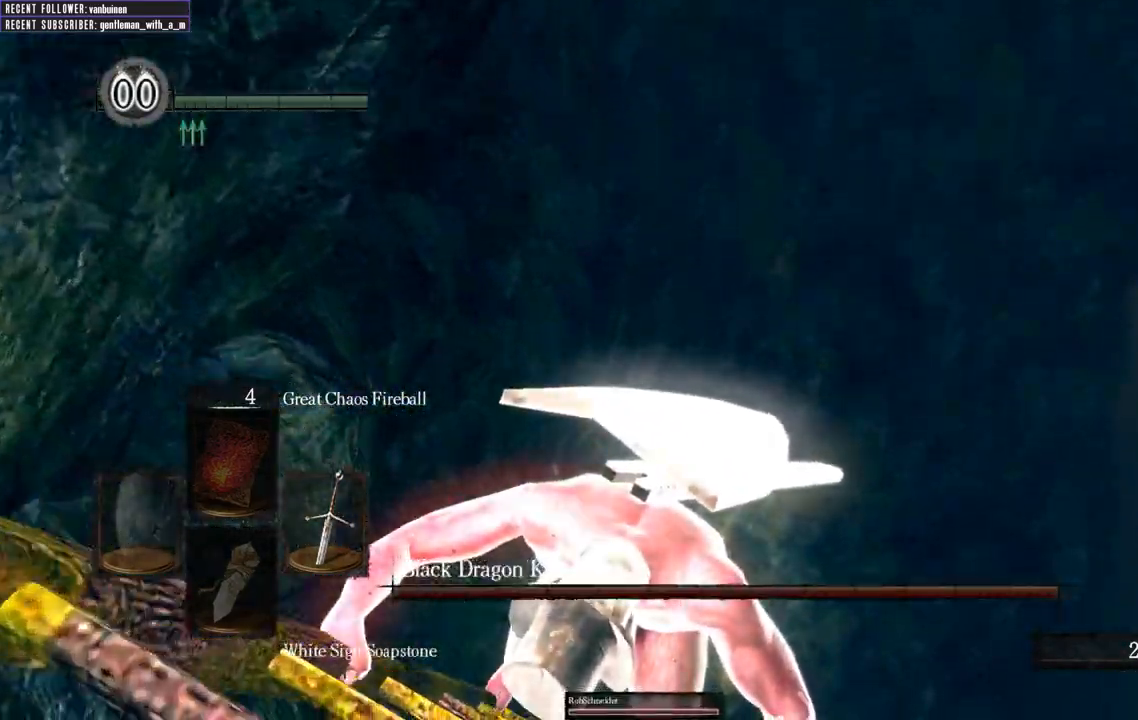
{"buttons": ["B"], "left_stick": "center", "right_stick": "center", "events": []}
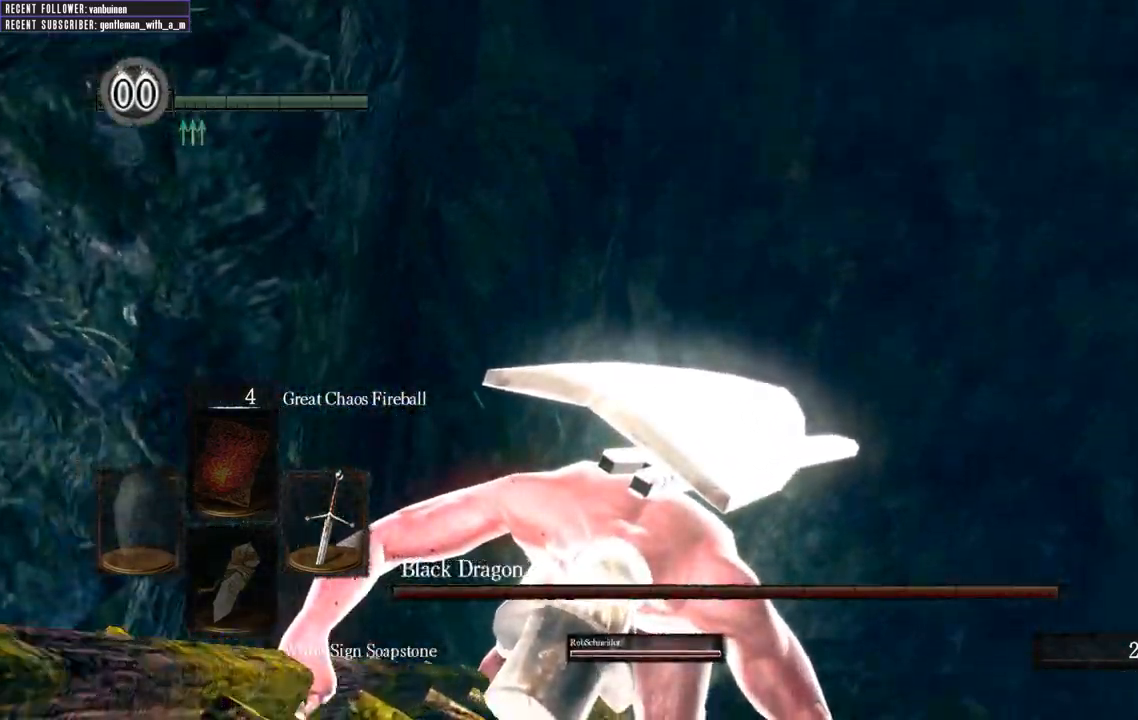
{"buttons": ["B"], "left_stick": "center", "right_stick": "center", "events": []}
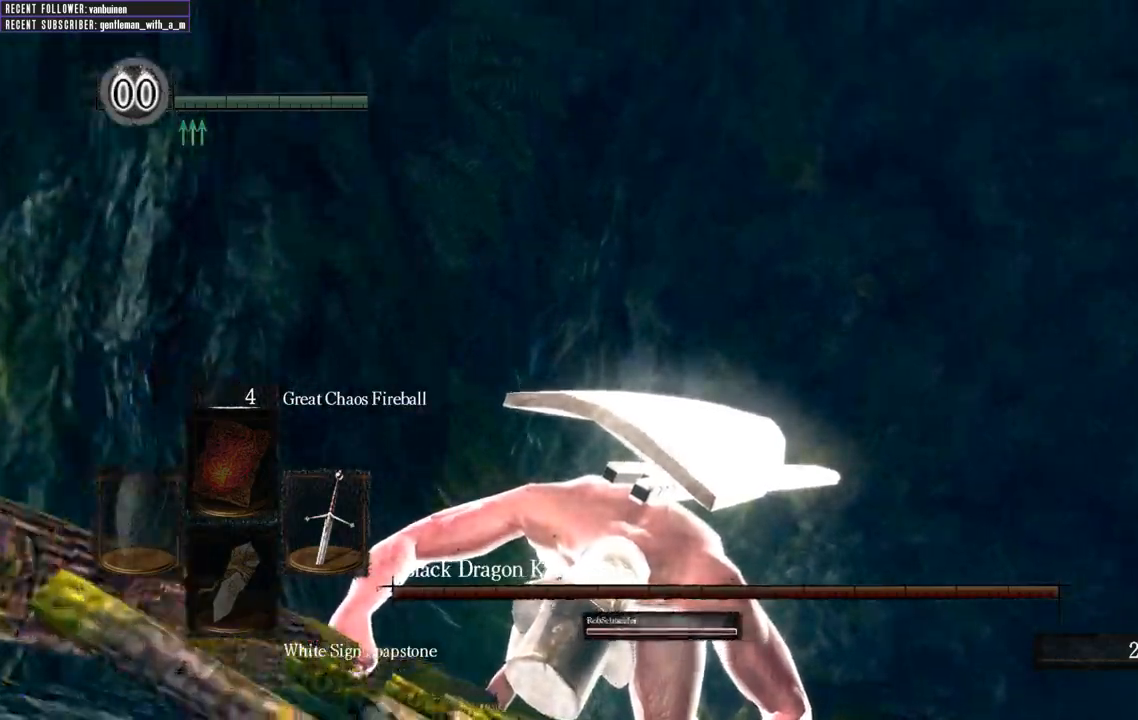
{"buttons": ["B"], "left_stick": "center", "right_stick": "center", "events": []}
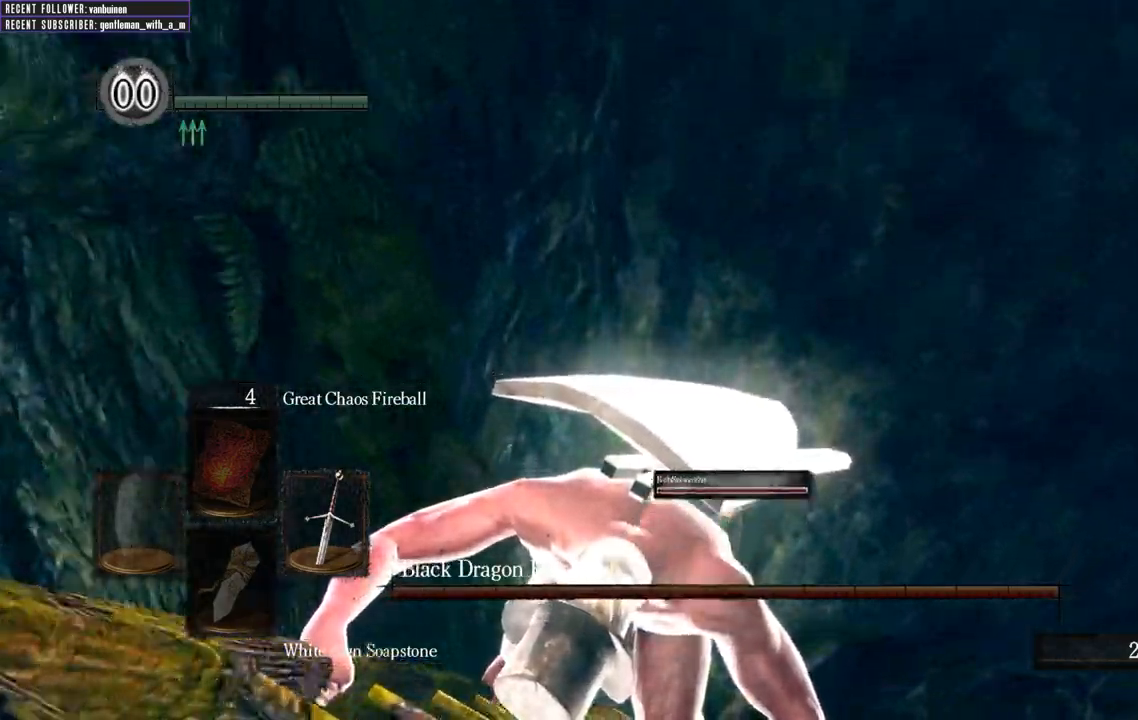
{"buttons": ["B"], "left_stick": "center", "right_stick": "center", "events": []}
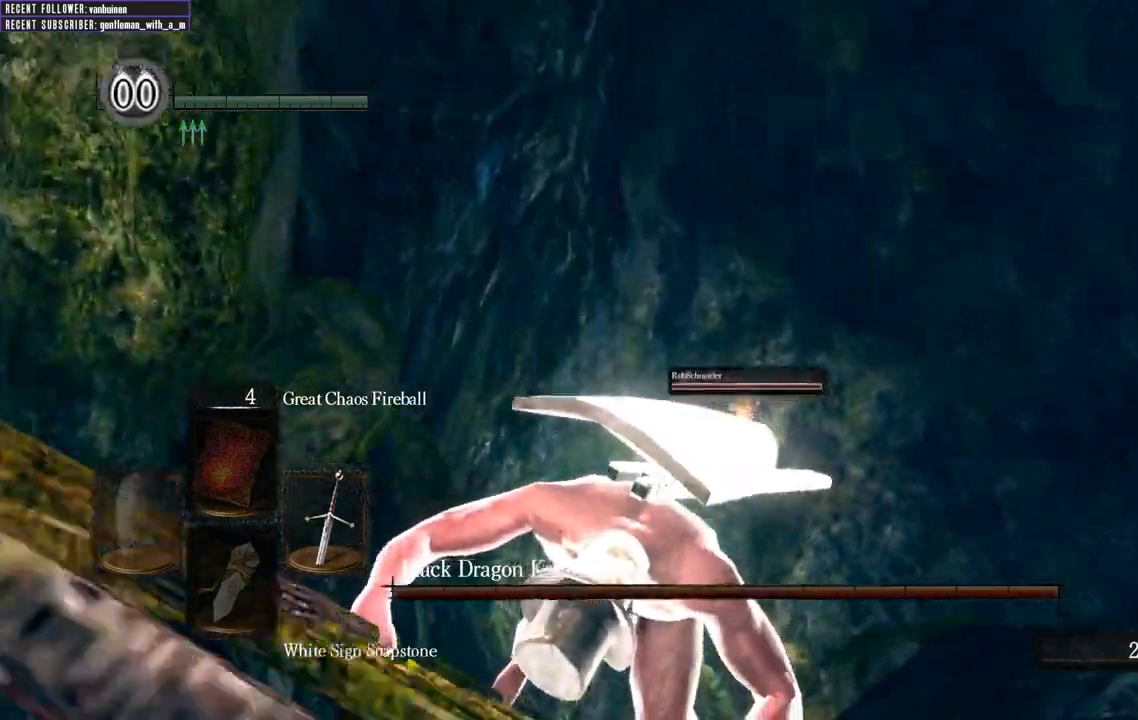
{"buttons": ["B"], "left_stick": "center", "right_stick": "center", "events": []}
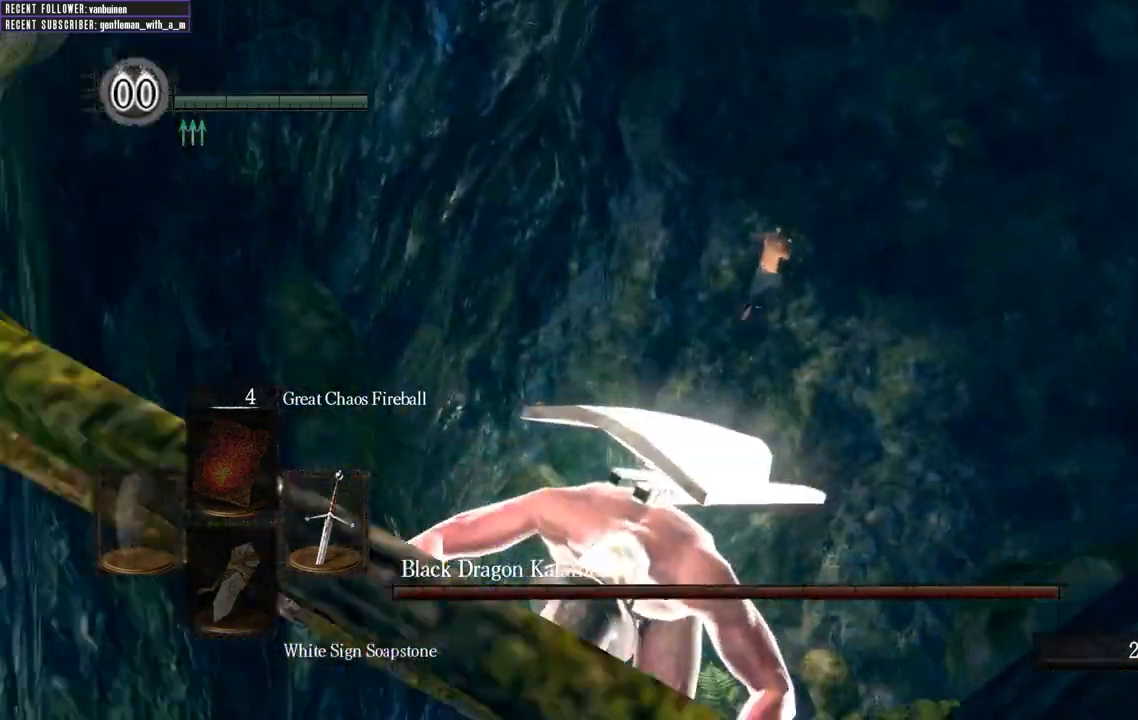
{"buttons": ["B"], "left_stick": "center", "right_stick": "center", "events": []}
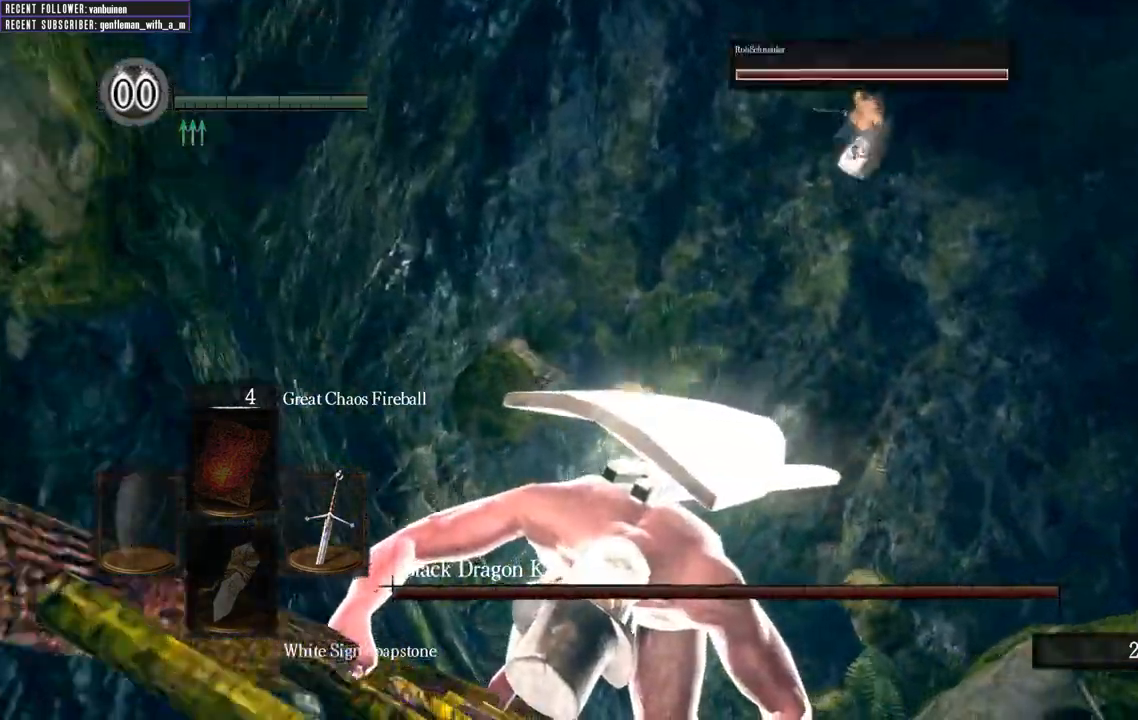
{"buttons": ["B"], "left_stick": "center", "right_stick": "center", "events": []}
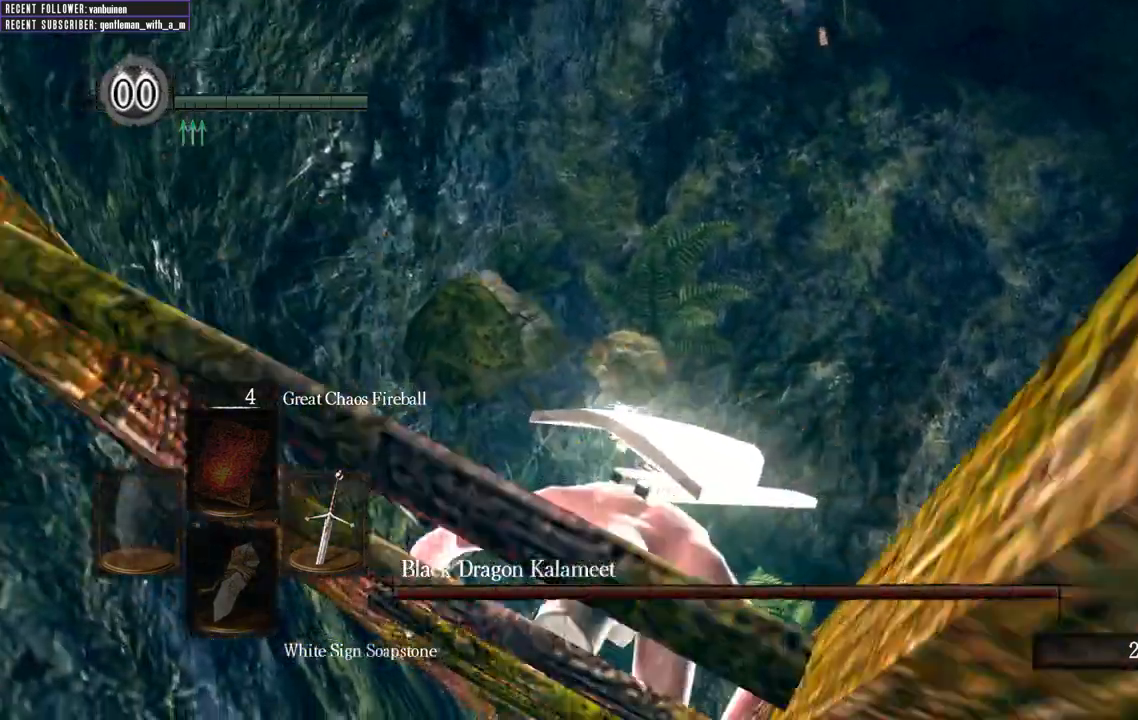
{"buttons": ["B"], "left_stick": "center", "right_stick": "center", "events": []}
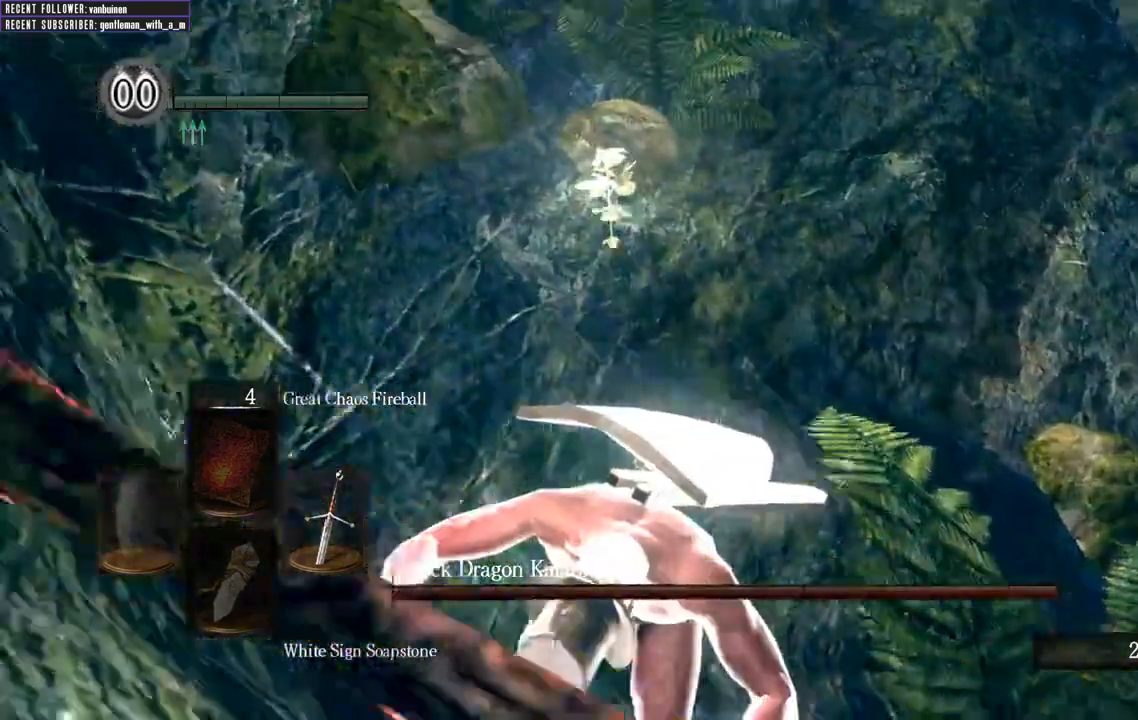
{"buttons": [], "left_stick": "up-right", "right_stick": "center", "events": [[383, "B", "up"], [417, "left_stick", "up-right"]]}
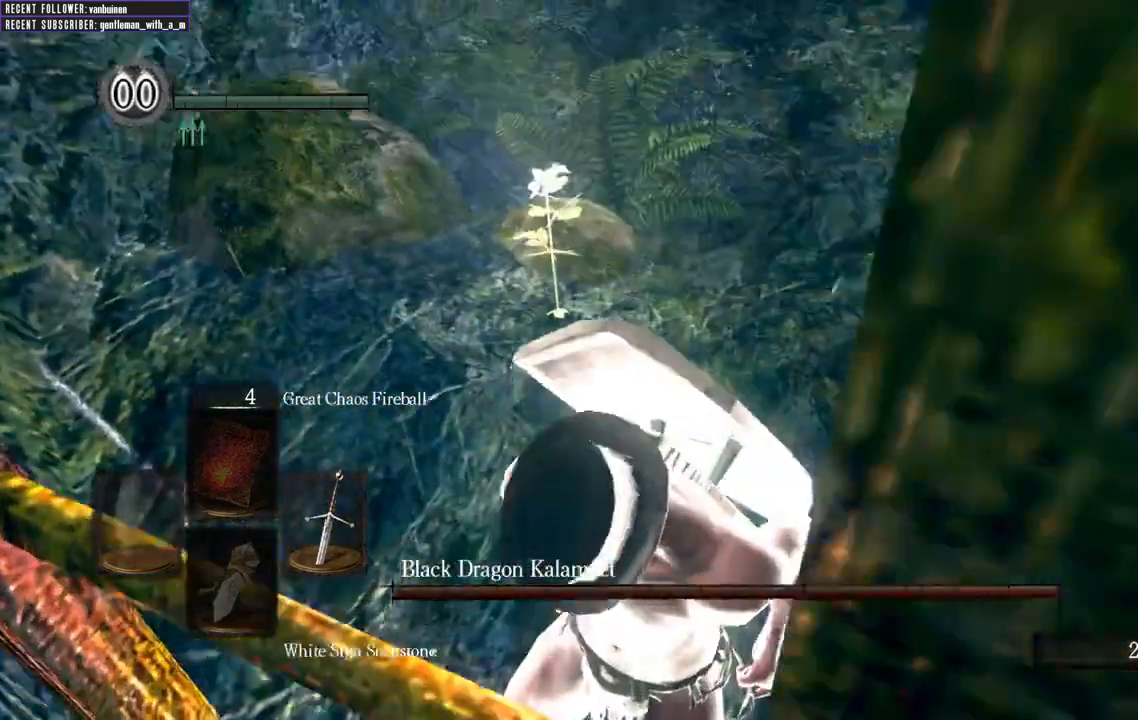
{"buttons": [], "left_stick": "up", "right_stick": "center", "events": [[100, "right_stick", "down-right"], [200, "left_stick", "up"], [233, "right_stick", "center"], [367, "right_stick", "down-right"], [483, "right_stick", "center"]]}
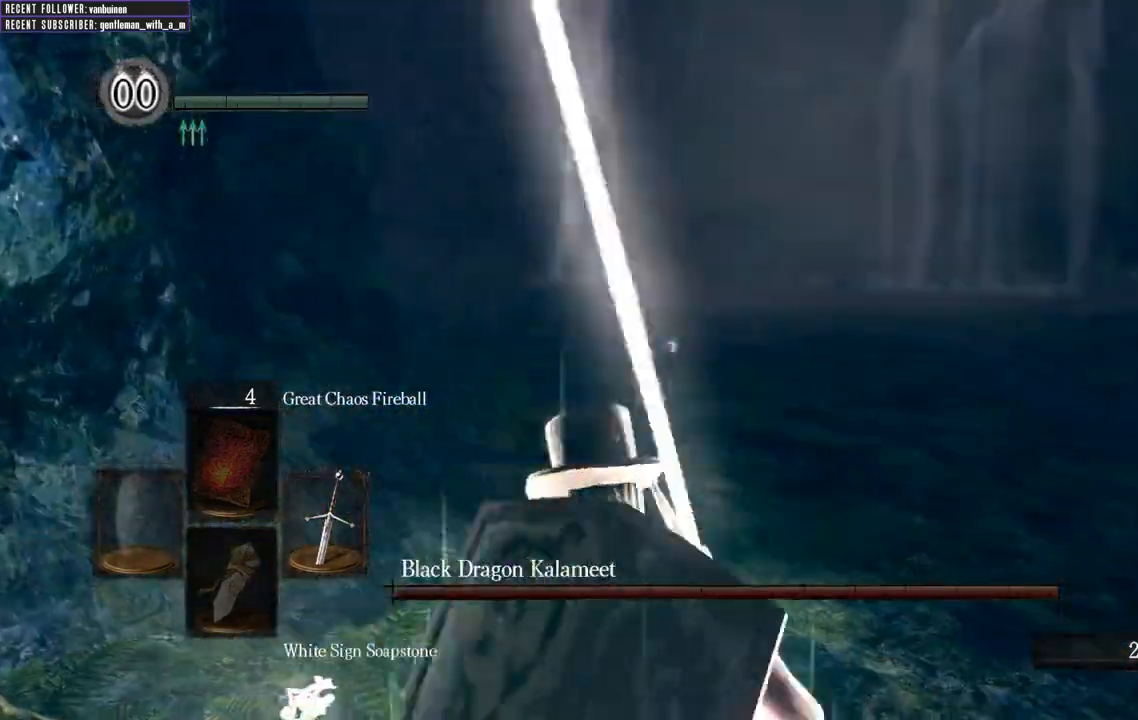
{"buttons": [], "left_stick": "up", "right_stick": "center", "events": [[83, "right_stick", "down-right"], [150, "right_stick", "center"], [317, "right_stick", "right"], [400, "right_stick", "center"]]}
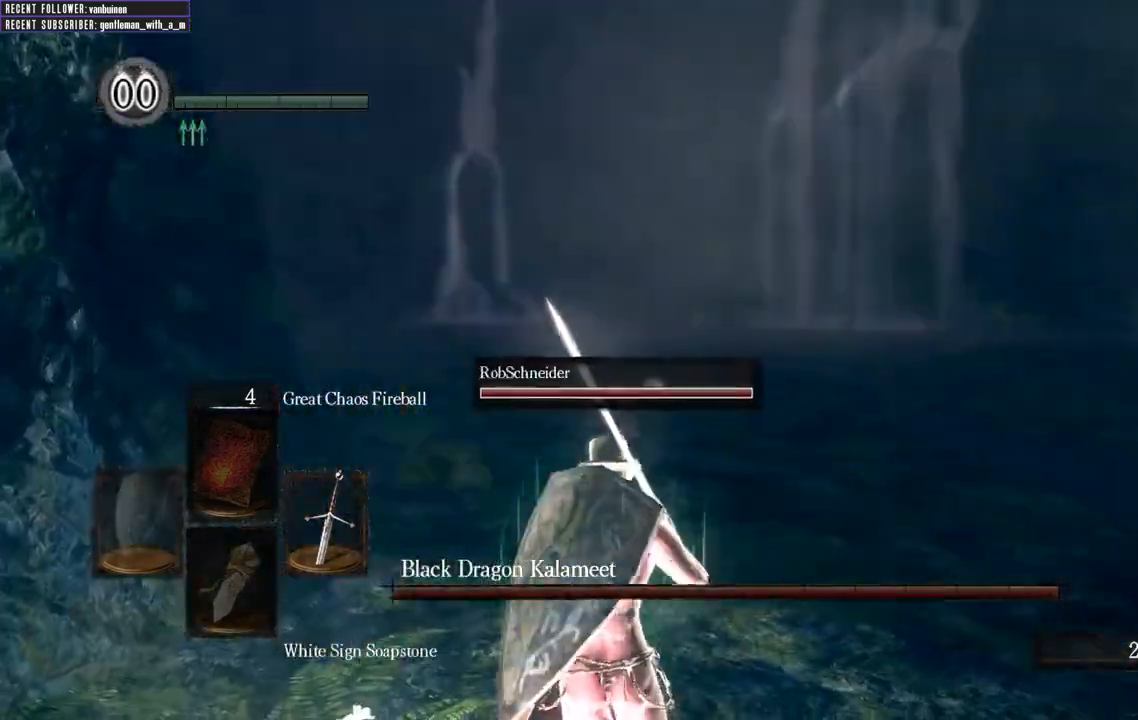
{"buttons": [], "left_stick": "up", "right_stick": "right", "events": [[33, "right_stick", "right"], [100, "right_stick", "center"], [467, "right_stick", "right"]]}
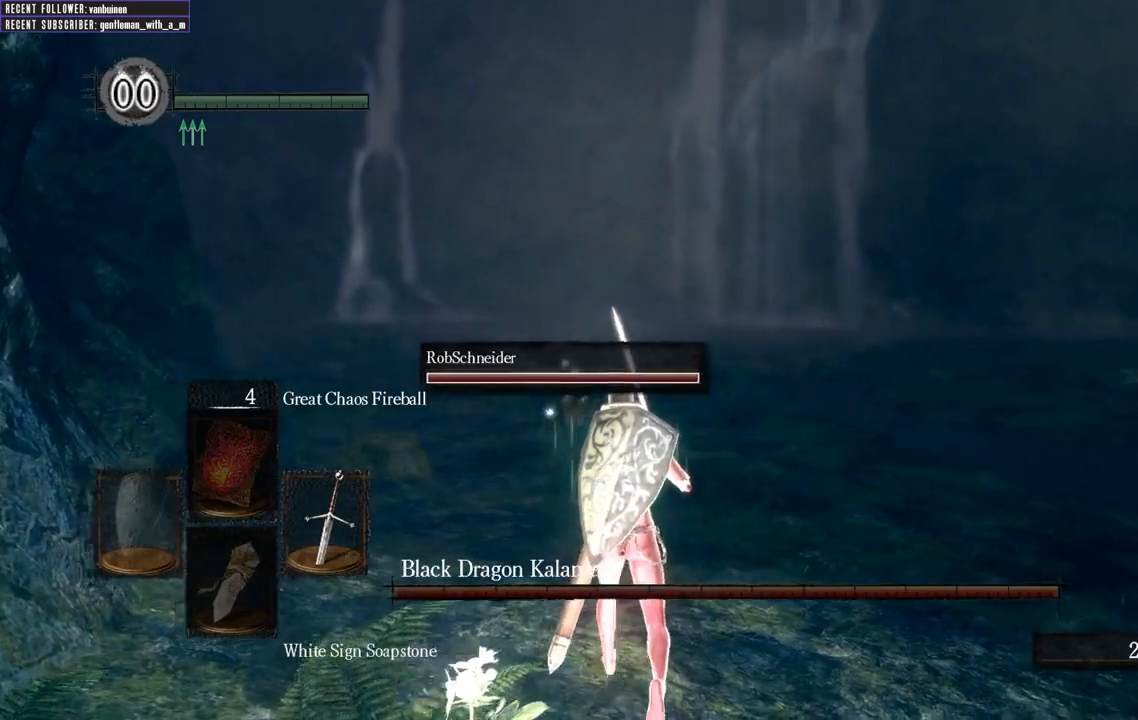
{"buttons": [], "left_stick": "up", "right_stick": "right", "events": [[100, "right_stick", "center"], [367, "right_stick", "right"]]}
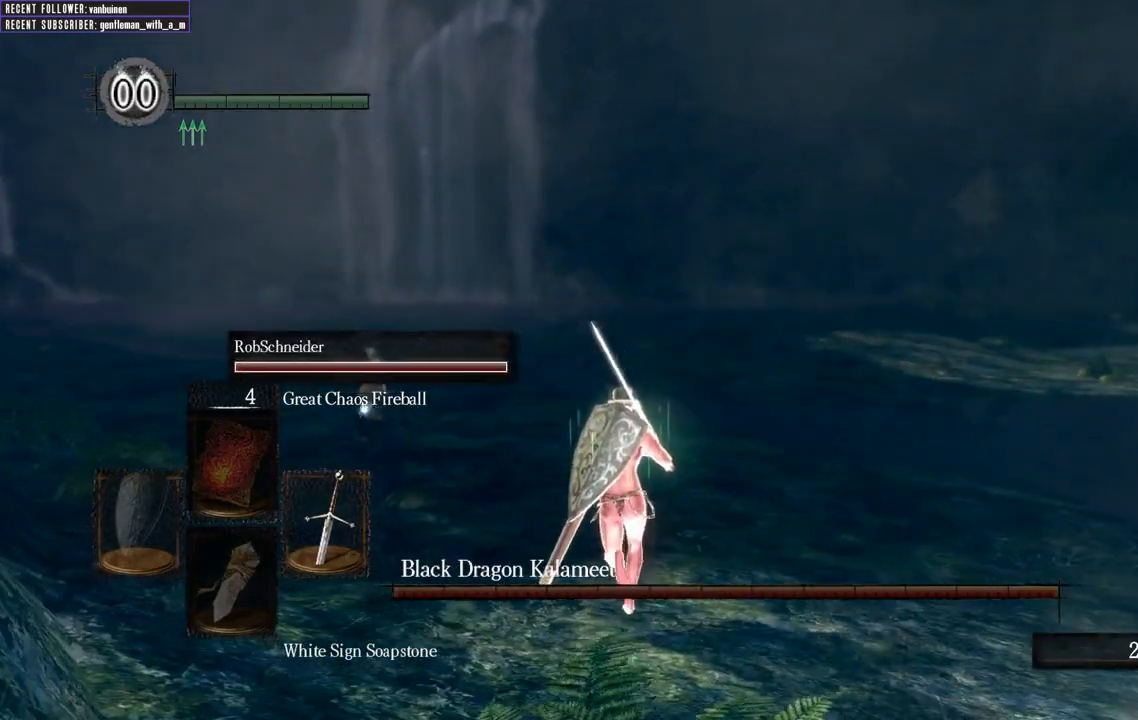
{"buttons": [], "left_stick": "center", "right_stick": "center", "events": [[17, "right_stick", "center"], [467, "left_stick", "center"]]}
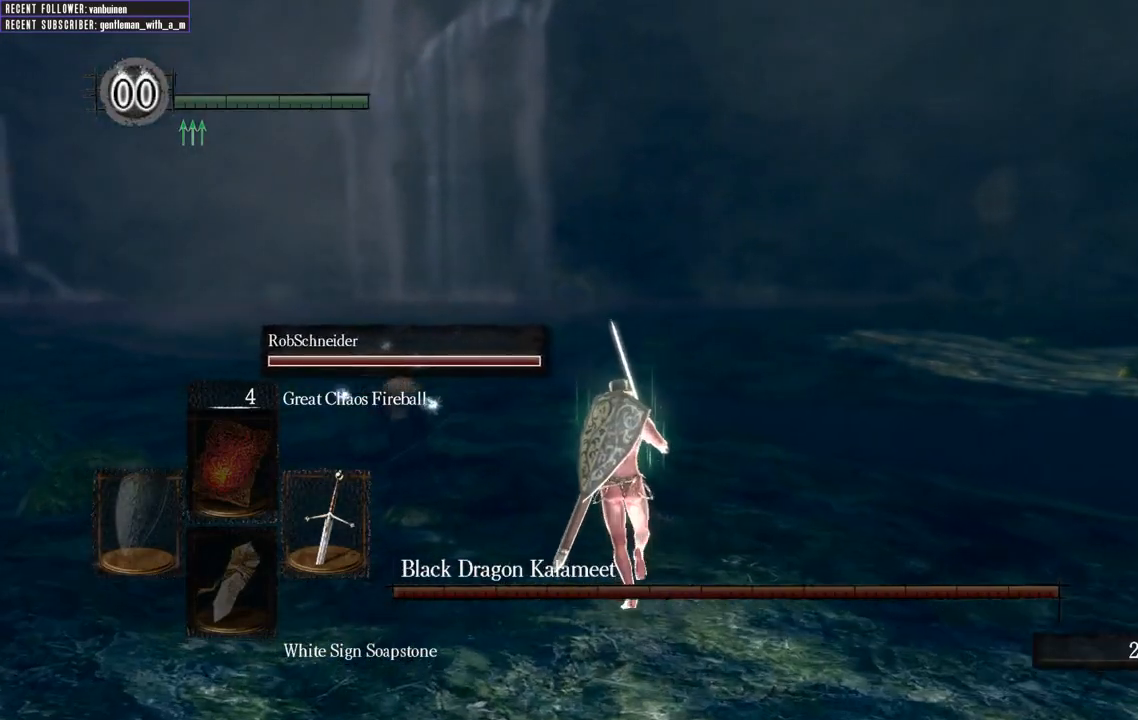
{"buttons": [], "left_stick": "center", "right_stick": "center", "events": []}
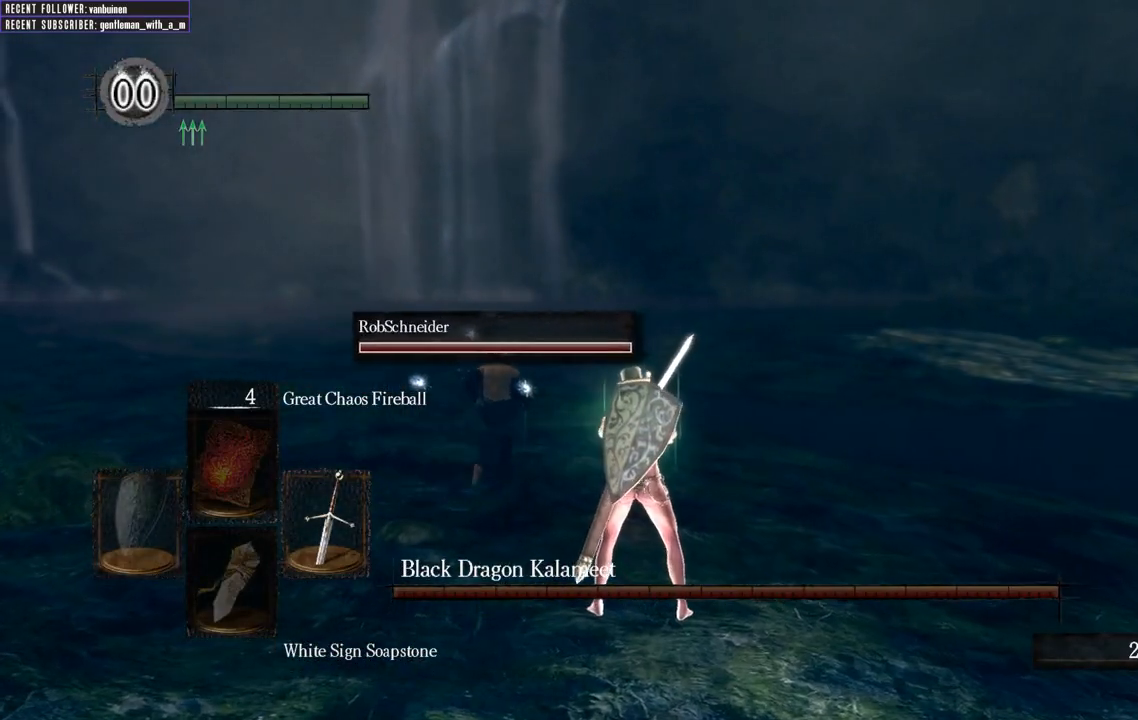
{"buttons": [], "left_stick": "center", "right_stick": "center", "events": []}